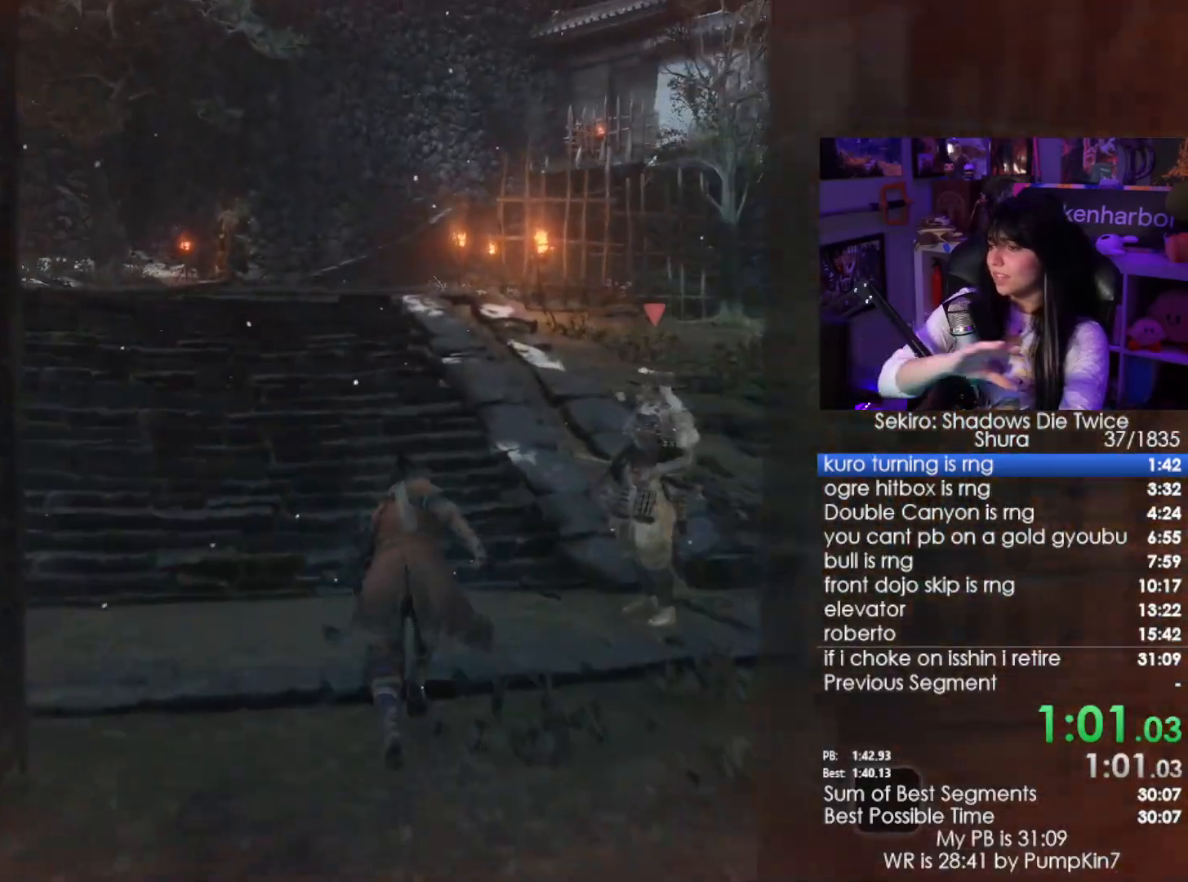
Gameplay with keyboard and mouse; each line is a JSON object with the keys and mouse buttons held at the frame after it. "events" lists presses ("down") and releases ("up") of "1", "2", "3", "4", "5", "a", "alt", "c", "caps_lock", "ctrl", "d", "e", "f", "g", "q", "r", "s", "shift", "space", "t", "tab", "v", "w", "x", "z", "mouse_left", "mouse_wheel" and "mouse_right" between this image and that frame as [ms after this image, input, new state], when the widget could be followed in between. "mouse_left", "mouse_wheel", "mouse_right" = the "left", "wheel", "right" buttons of the "mouse" list. No other keys are recorded. "wheel" means that the mouse wheel is clicked or scrolled. Not read: mouse_move.
{"keys": ["shift", "w"], "mouse": [], "events": []}
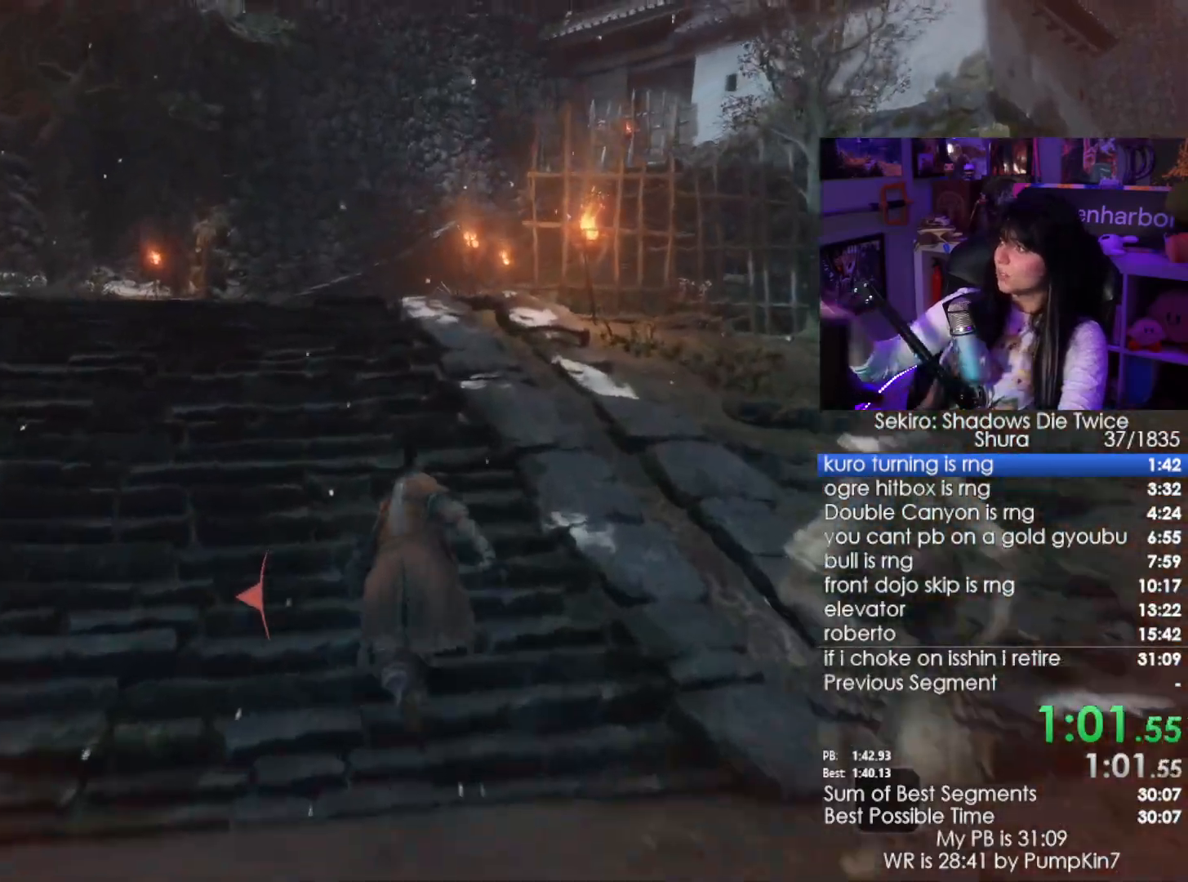
{"keys": ["shift", "w"], "mouse": [], "events": []}
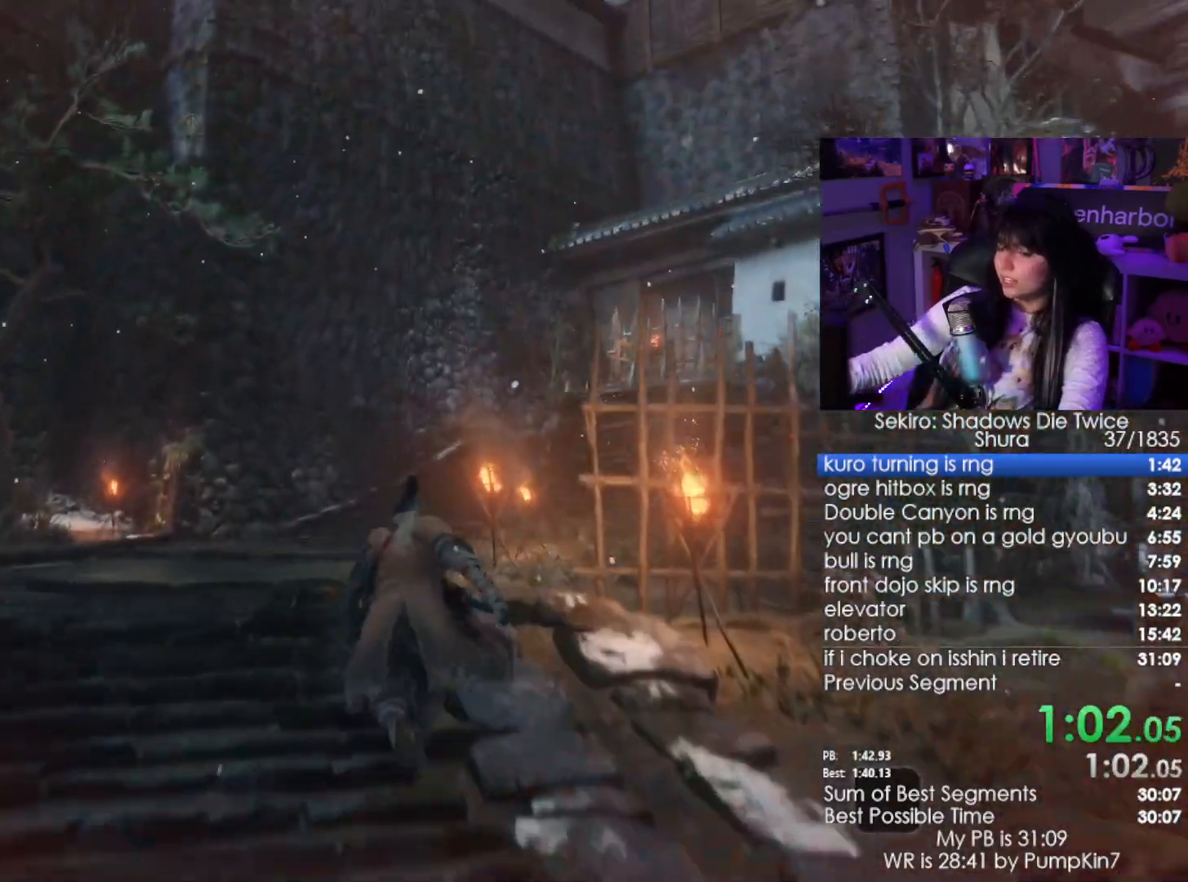
{"keys": ["shift", "w"], "mouse": [], "events": []}
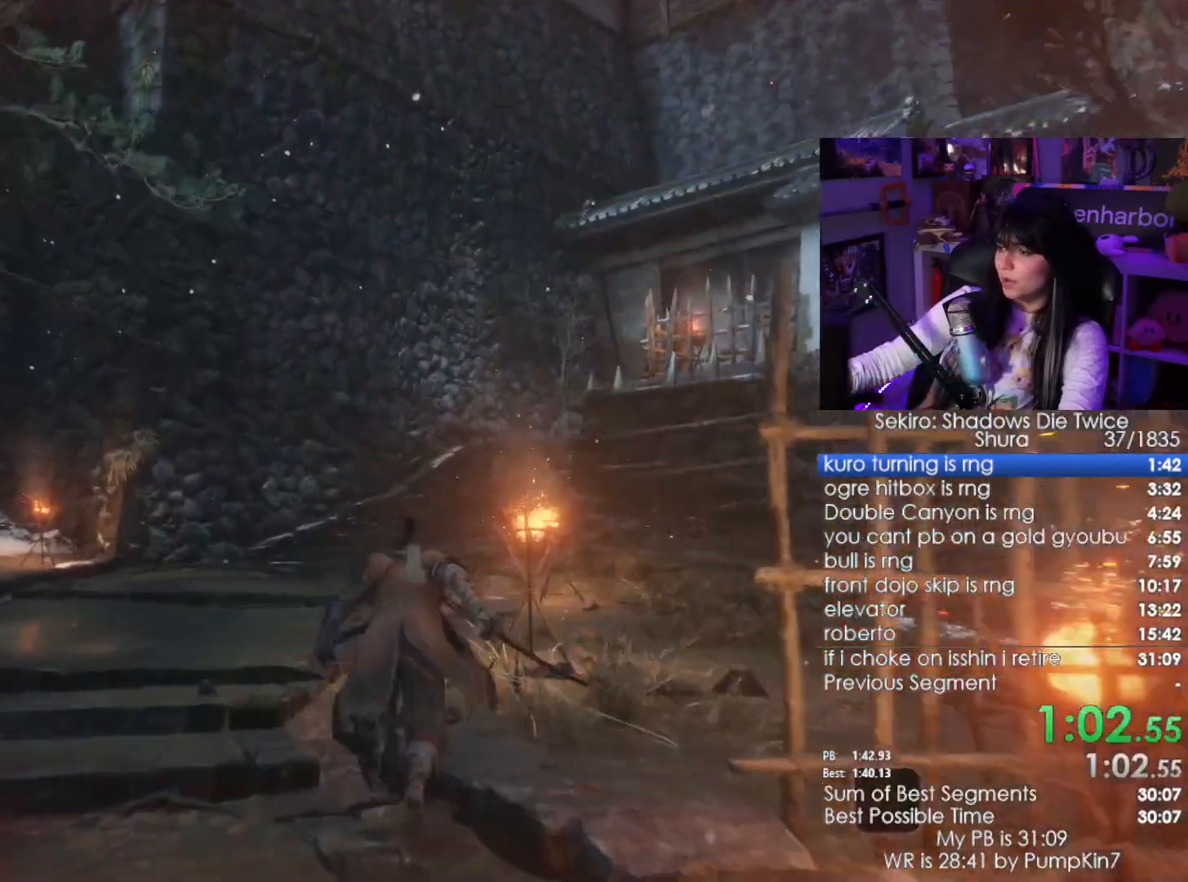
{"keys": ["shift", "w"], "mouse": [], "events": []}
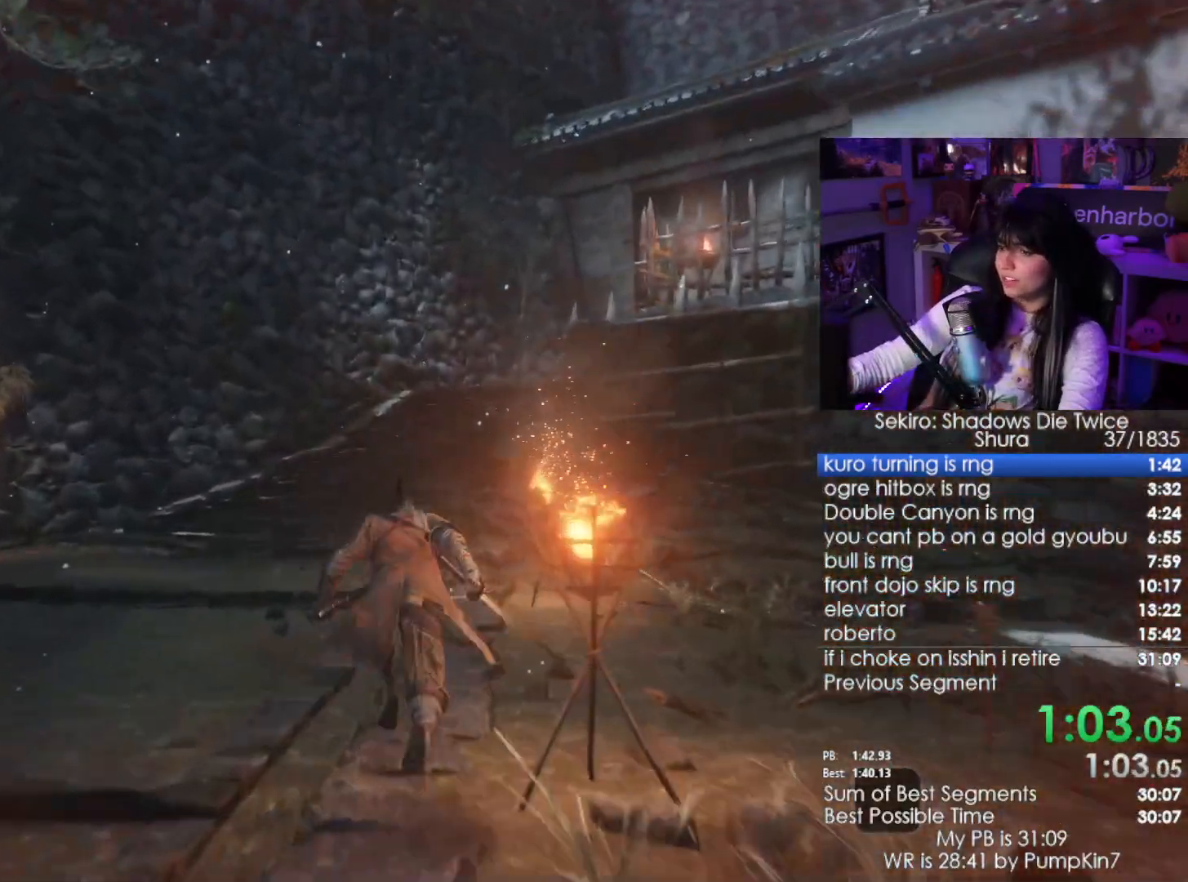
{"keys": ["shift", "w"], "mouse": [], "events": []}
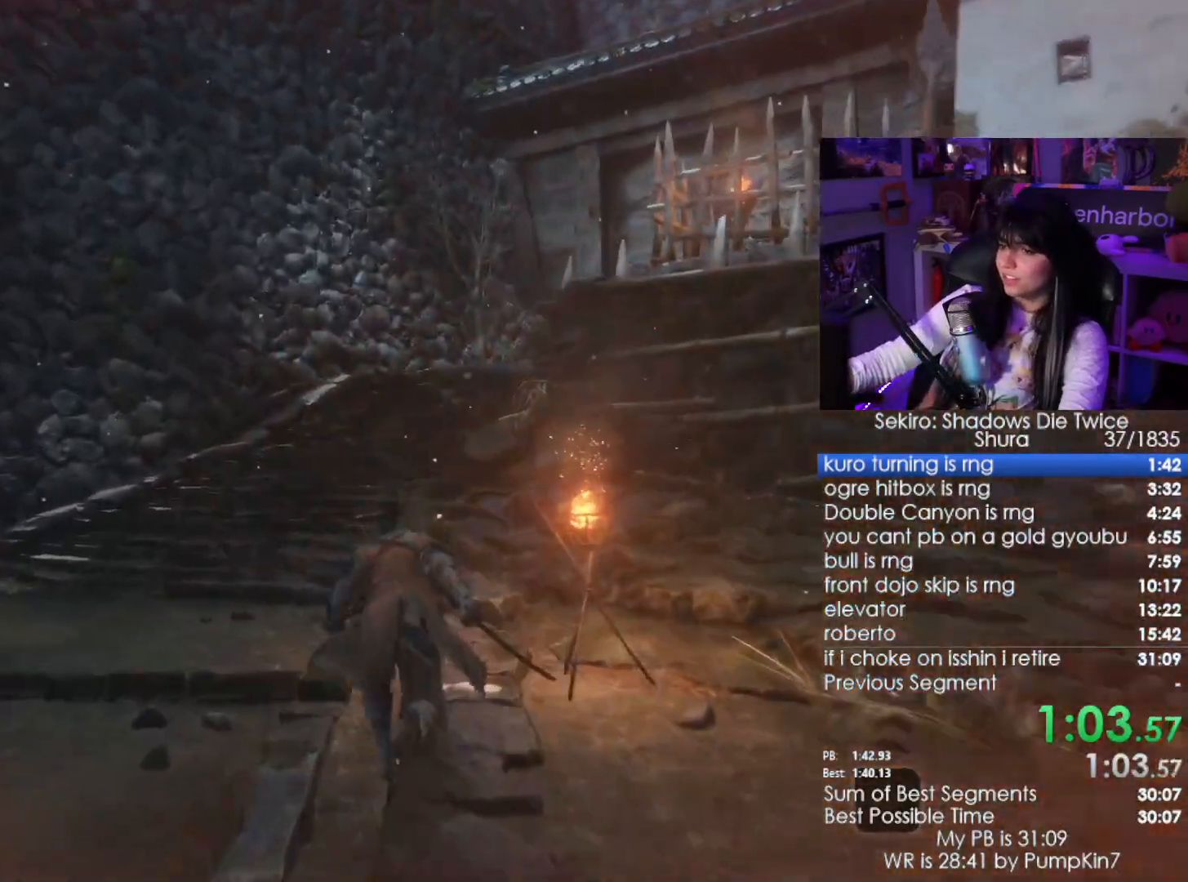
{"keys": ["shift", "w"], "mouse": [], "events": []}
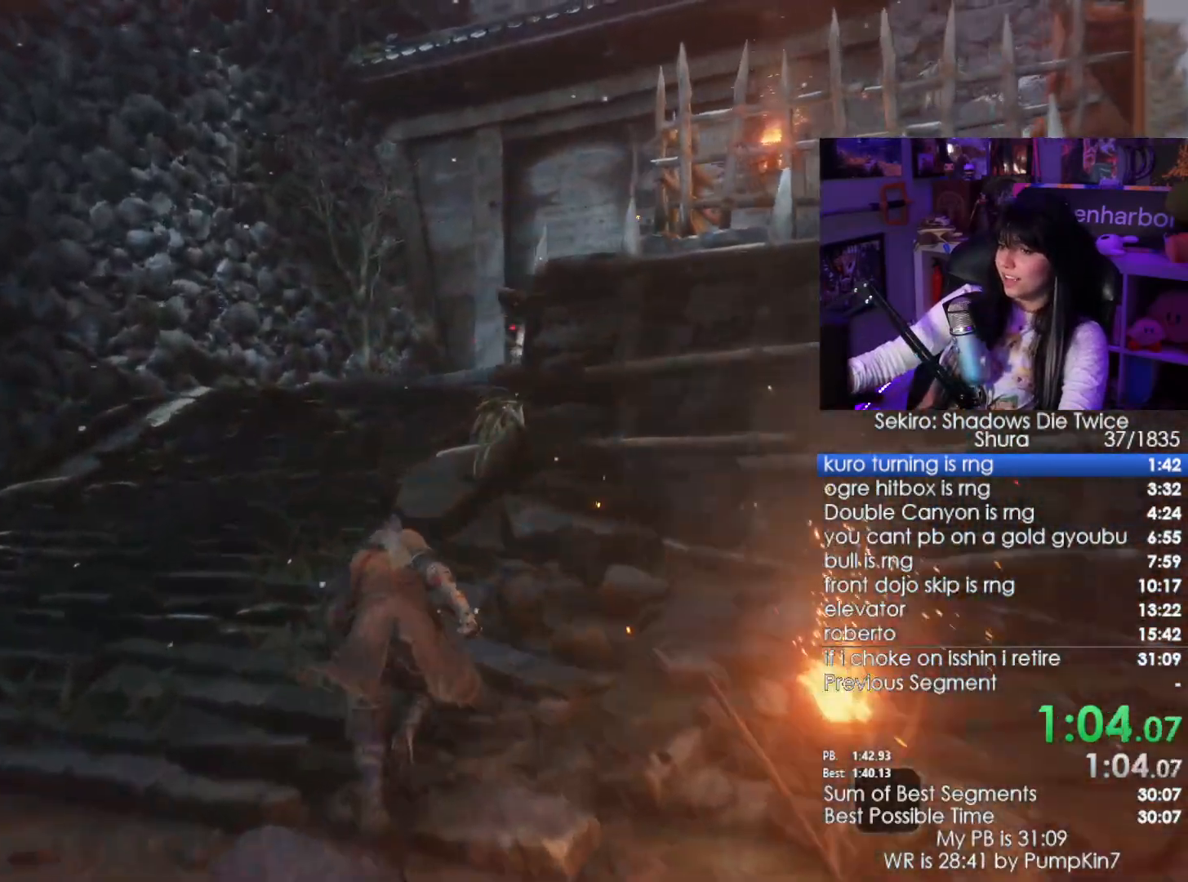
{"keys": ["shift", "w"], "mouse": [], "events": []}
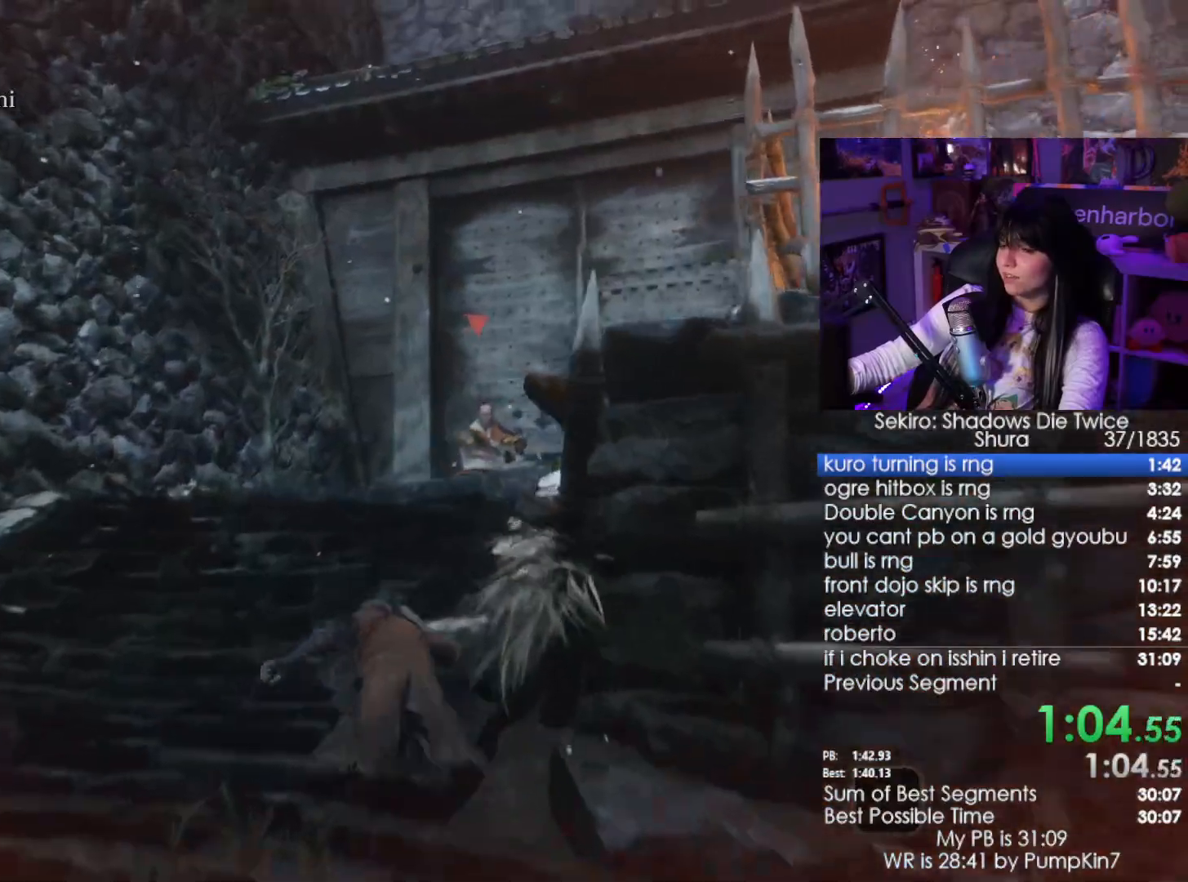
{"keys": ["shift", "w"], "mouse": [], "events": []}
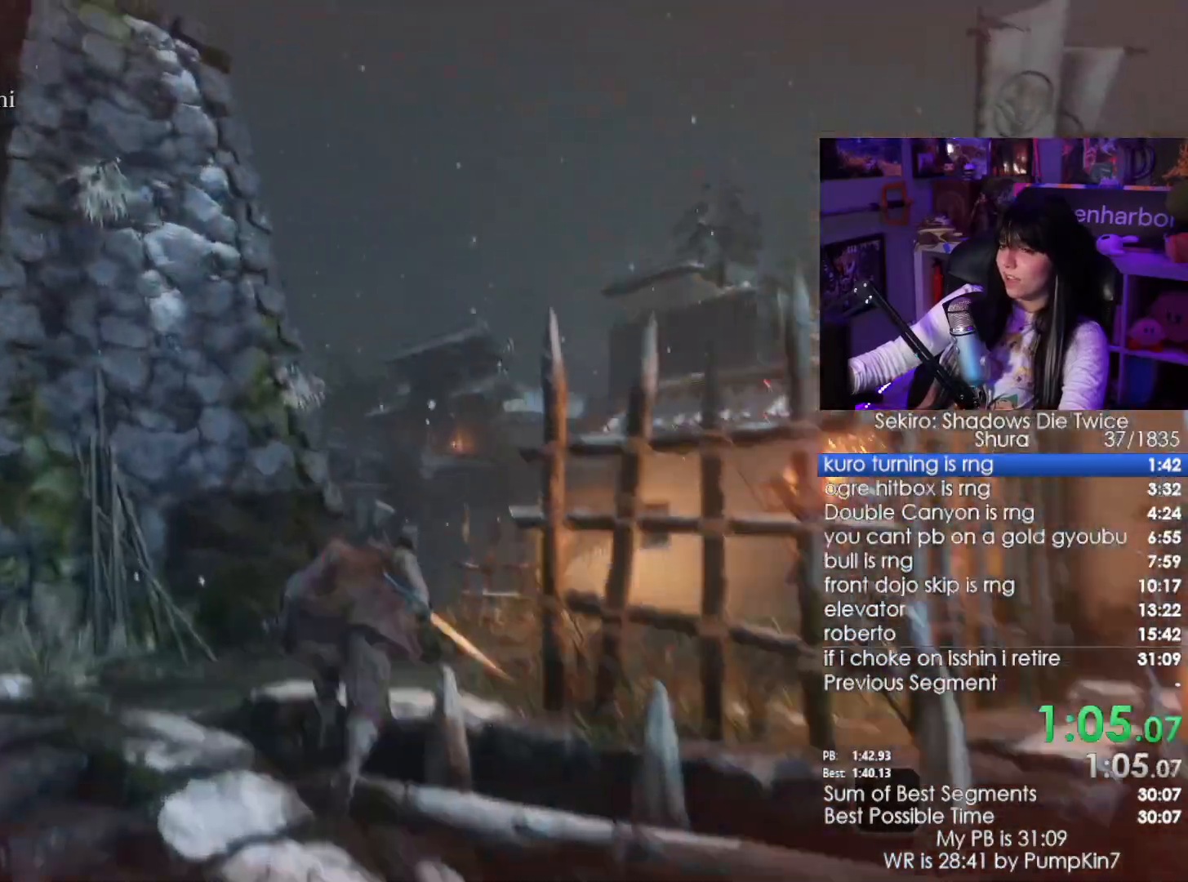
{"keys": ["shift", "w"], "mouse": [], "events": []}
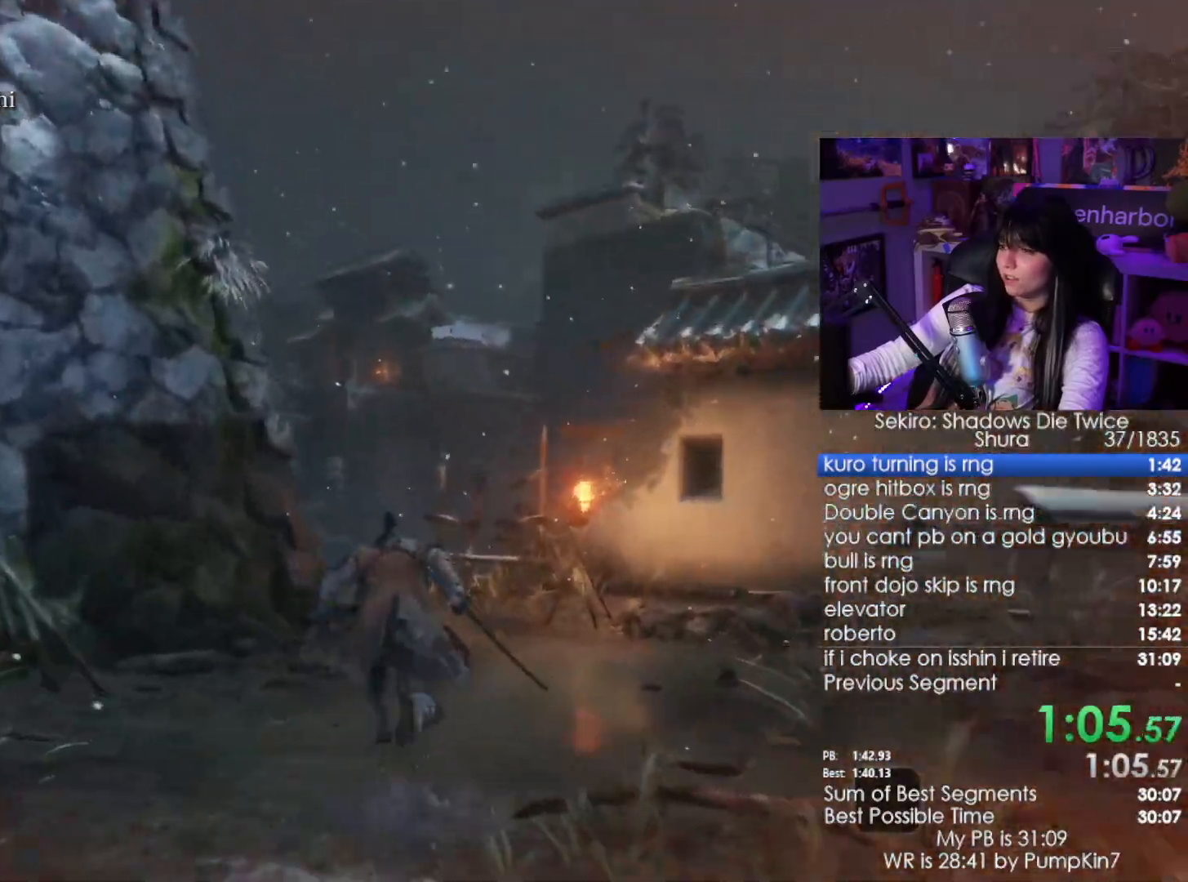
{"keys": ["shift", "w"], "mouse": [], "events": []}
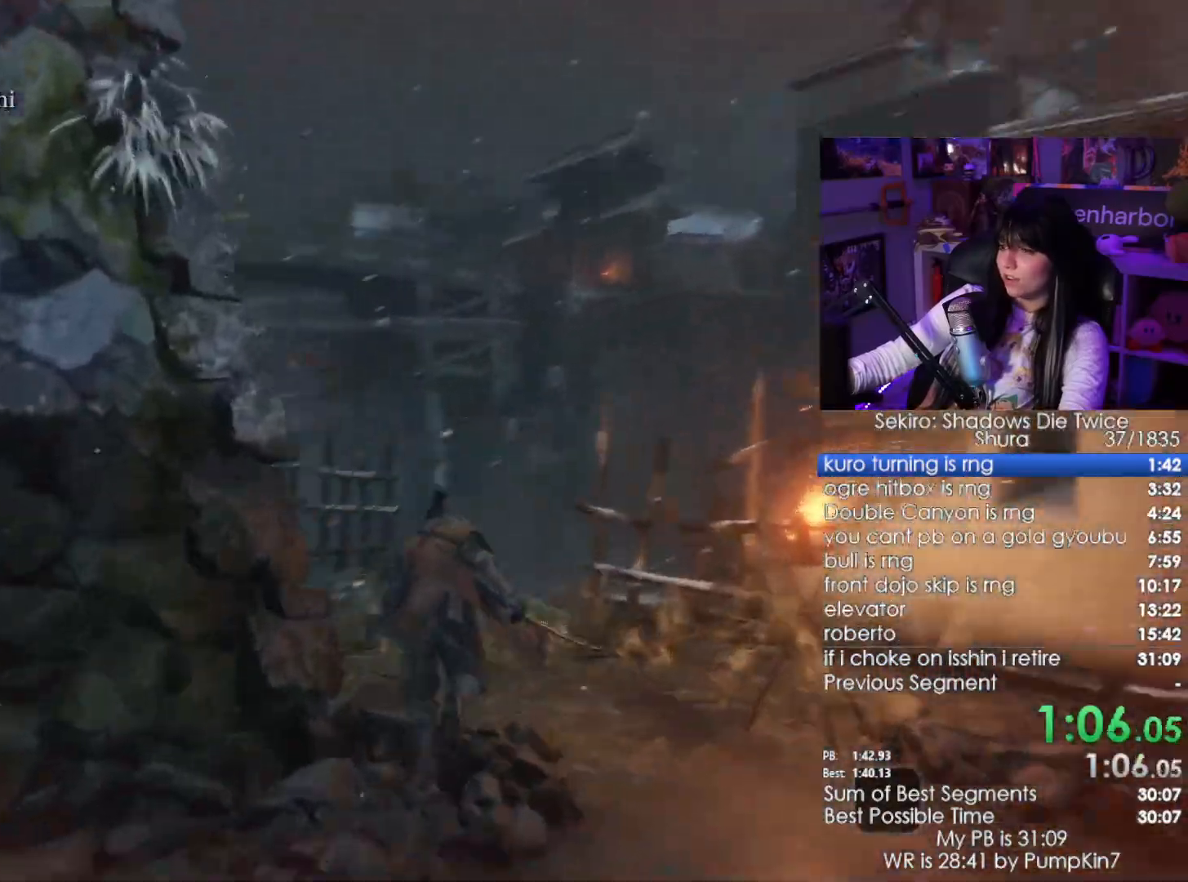
{"keys": ["shift", "w"], "mouse": [], "events": []}
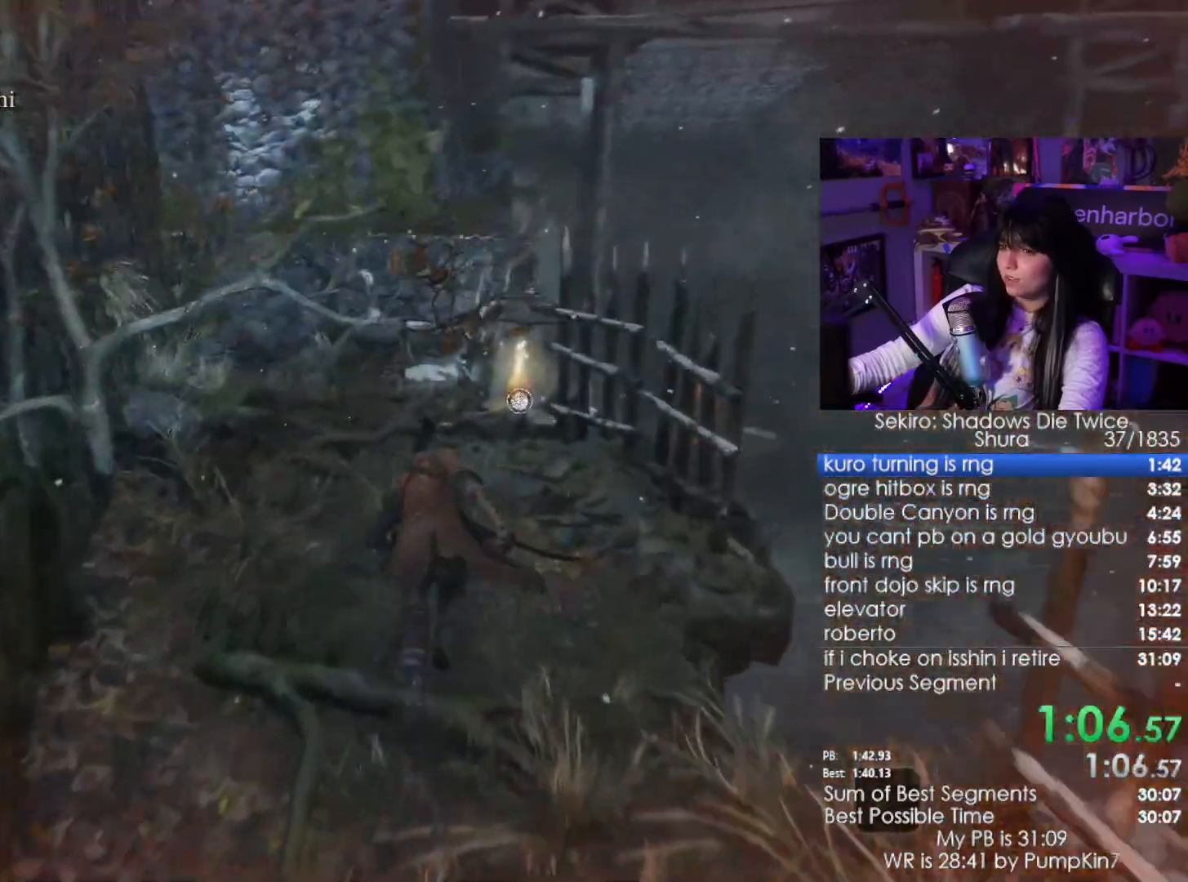
{"keys": ["shift", "w"], "mouse": [], "events": []}
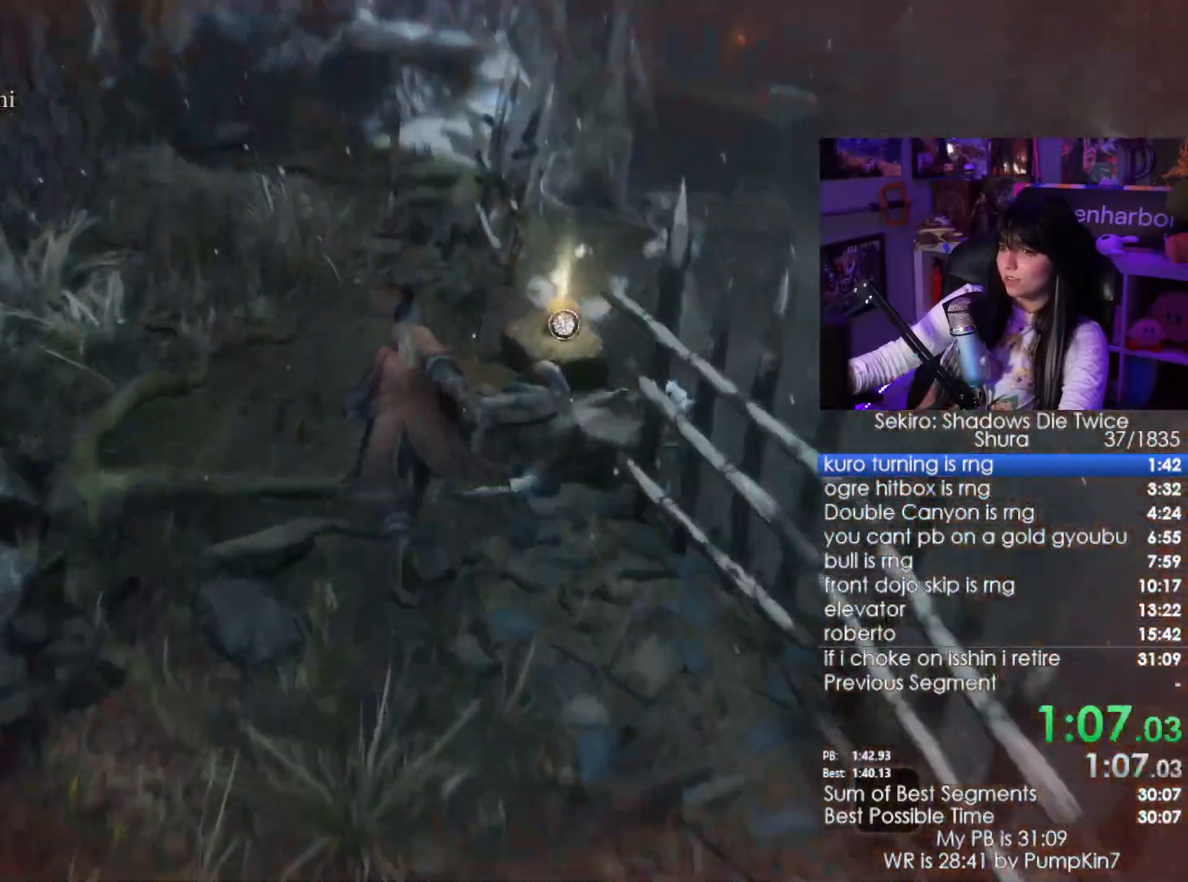
{"keys": ["w"], "mouse": [], "events": [[100, "e", "down"], [100, "shift", "up"], [184, "e", "up"], [234, "e", "down"], [334, "e", "up"], [417, "e", "down"], [467, "e", "up"]]}
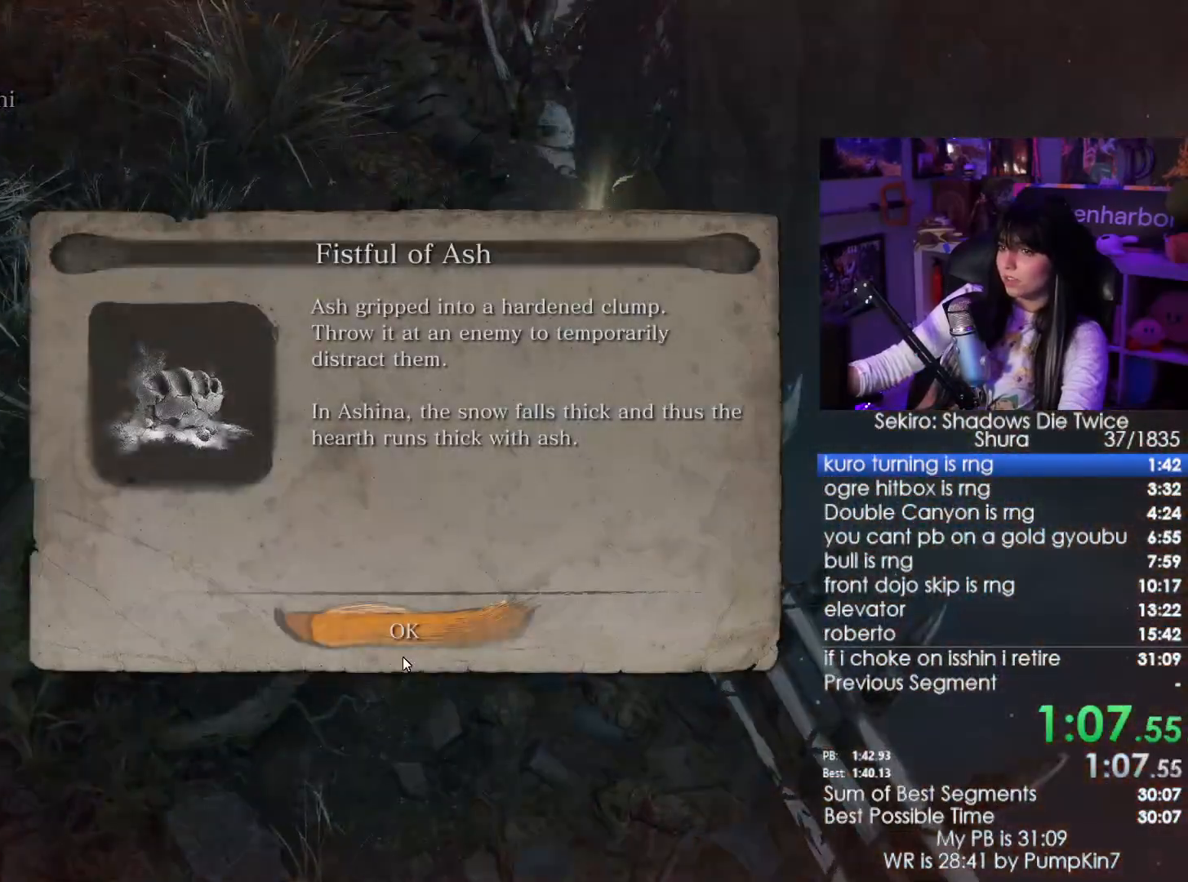
{"keys": ["shift", "w"], "mouse": [], "events": [[67, "e", "down"], [100, "e", "up"], [200, "e", "down"], [350, "e", "up"], [350, "shift", "down"]]}
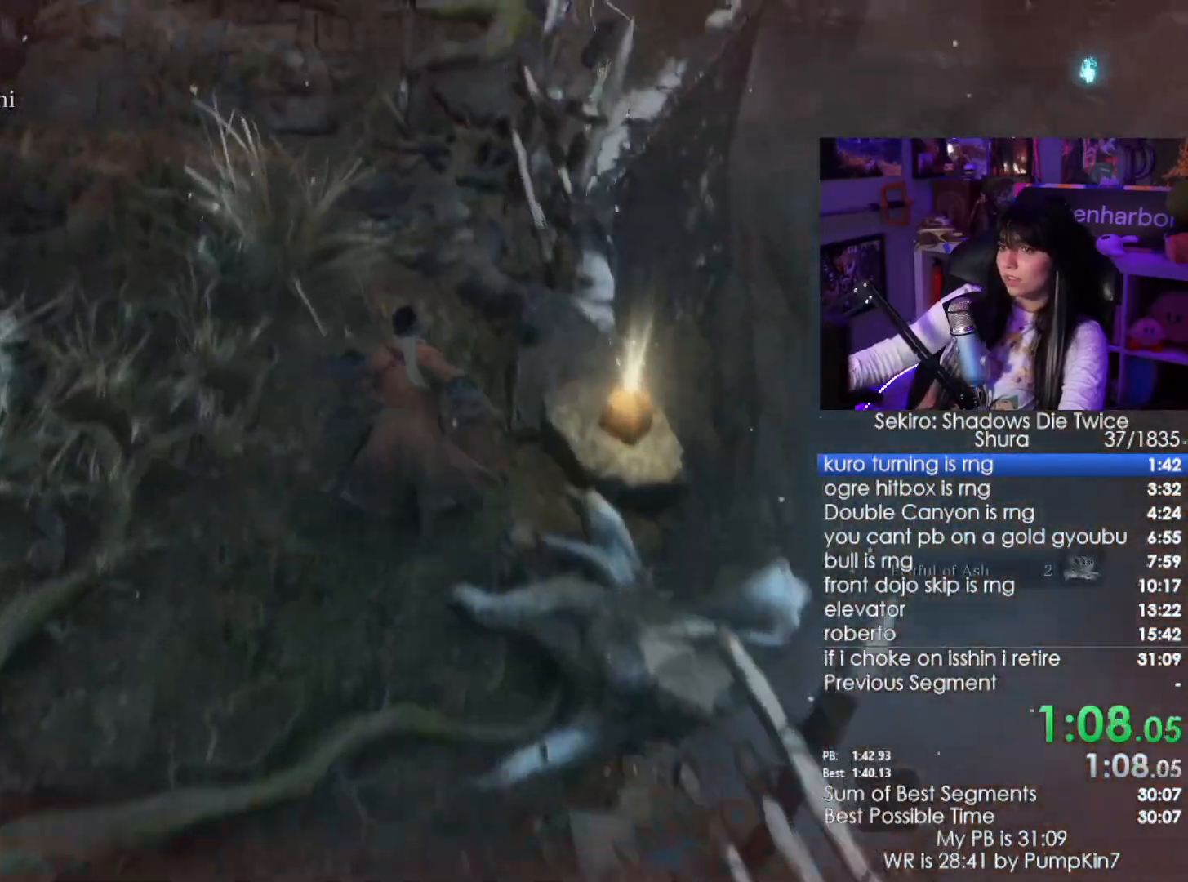
{"keys": ["shift", "w"], "mouse": [], "events": []}
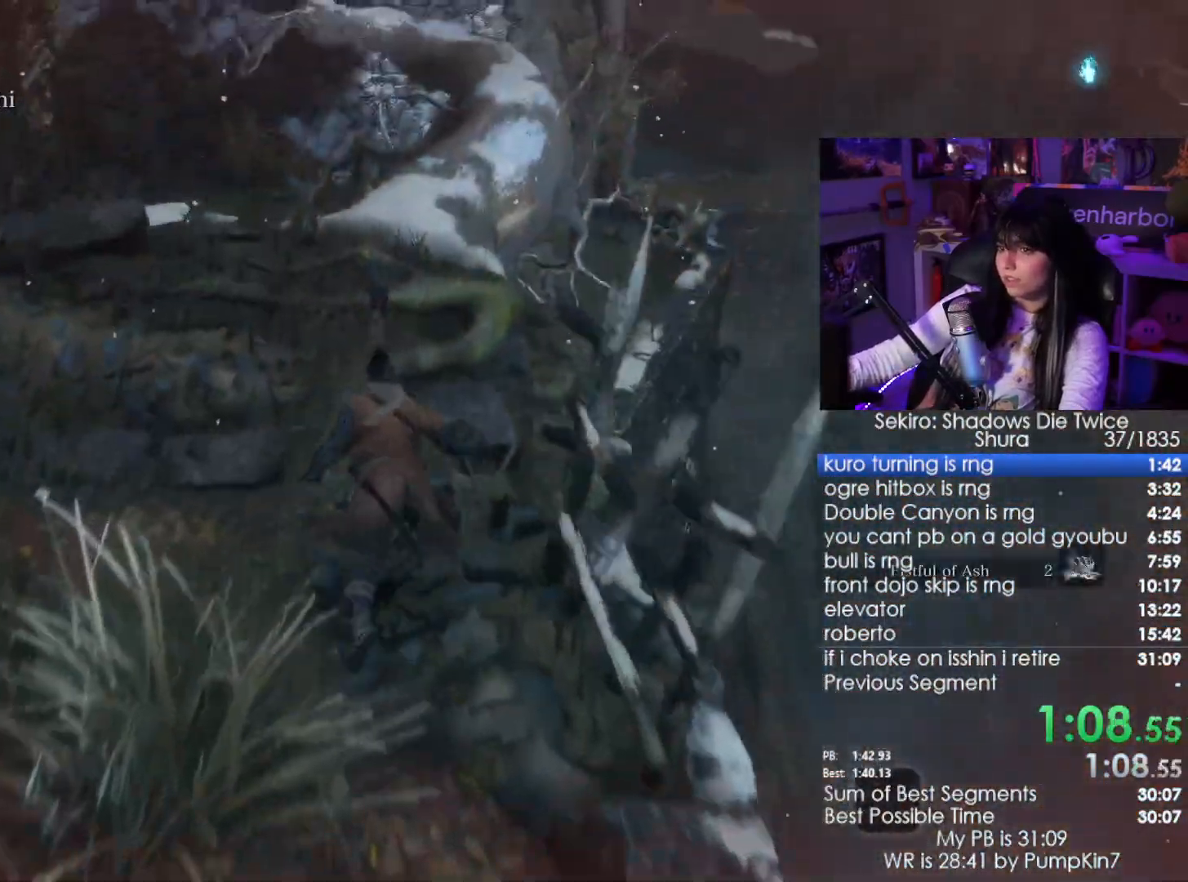
{"keys": ["shift", "w"], "mouse": [], "events": []}
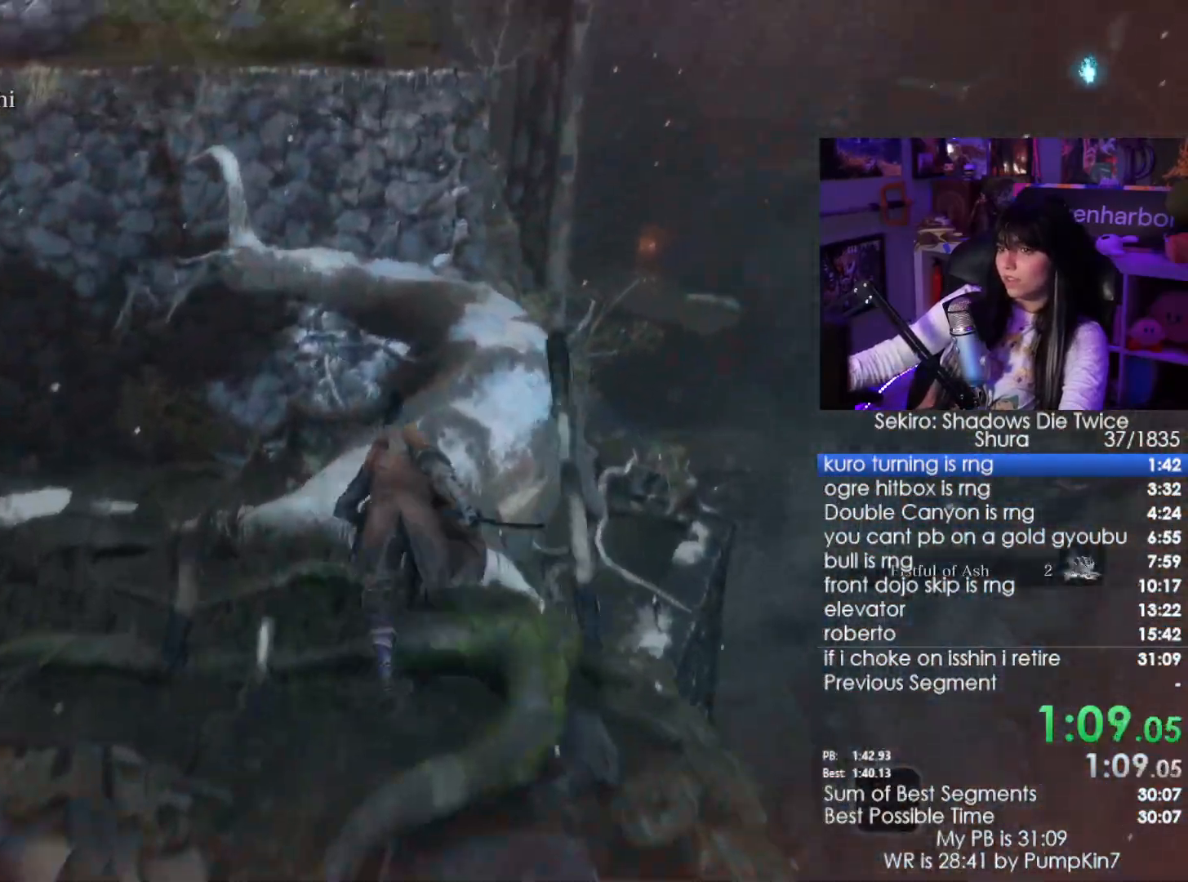
{"keys": ["shift", "w"], "mouse": [], "events": []}
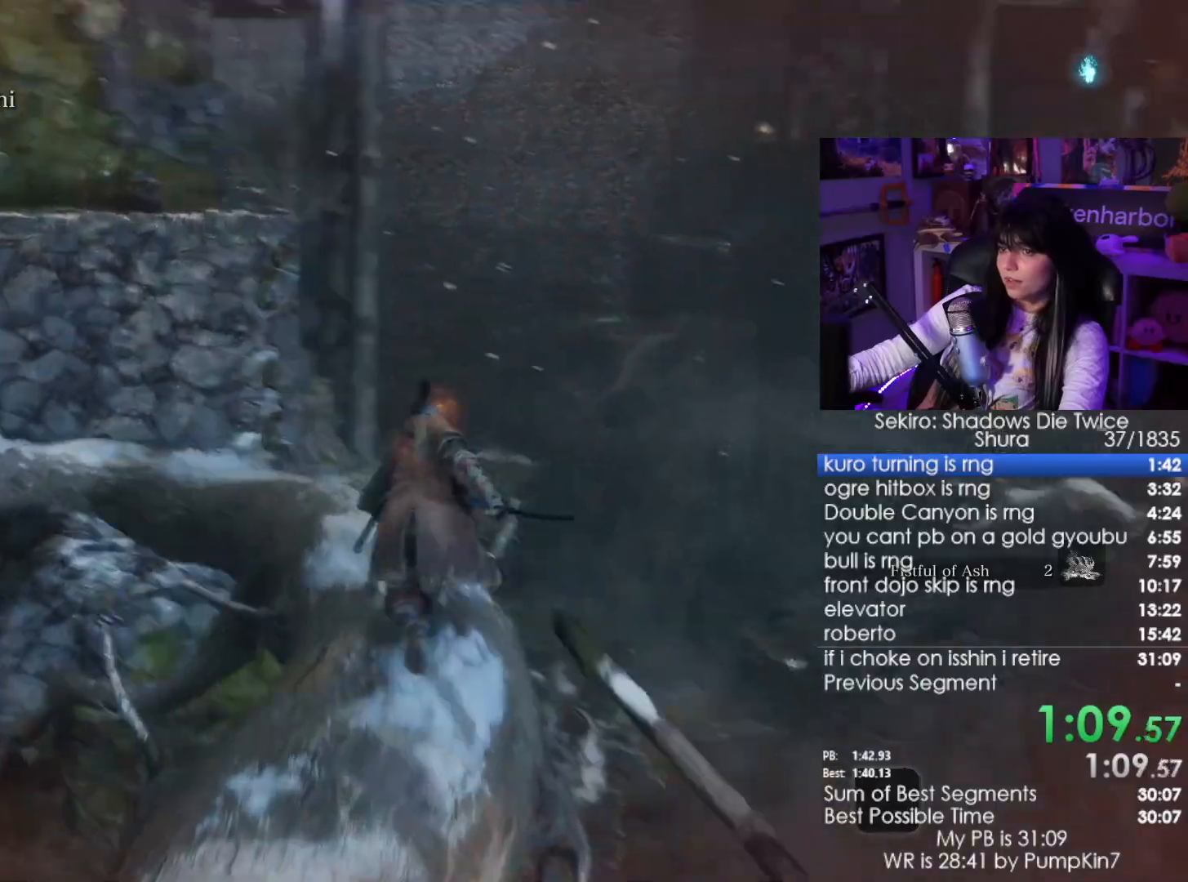
{"keys": ["shift", "space", "w"], "mouse": [], "events": [[500, "space", "down"]]}
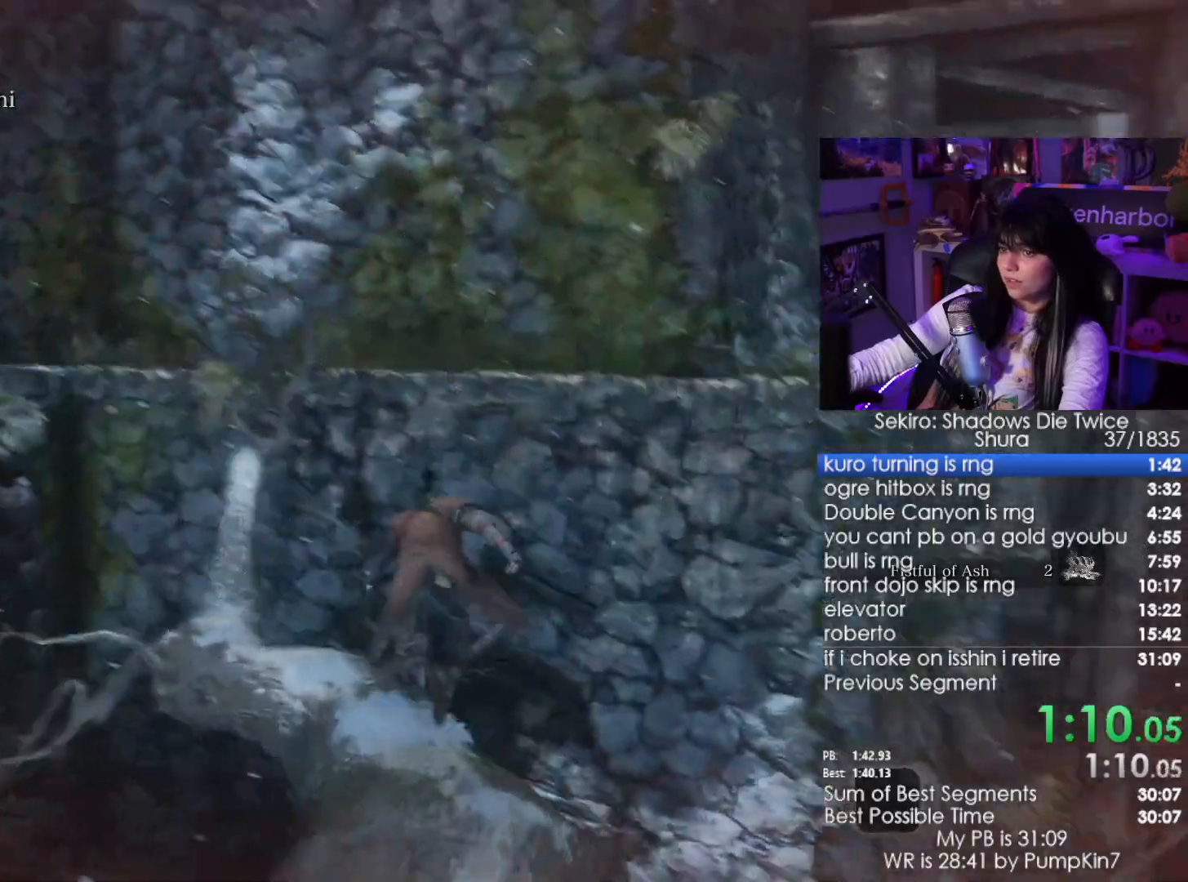
{"keys": ["shift", "w"], "mouse": [], "events": [[100, "space", "up"]]}
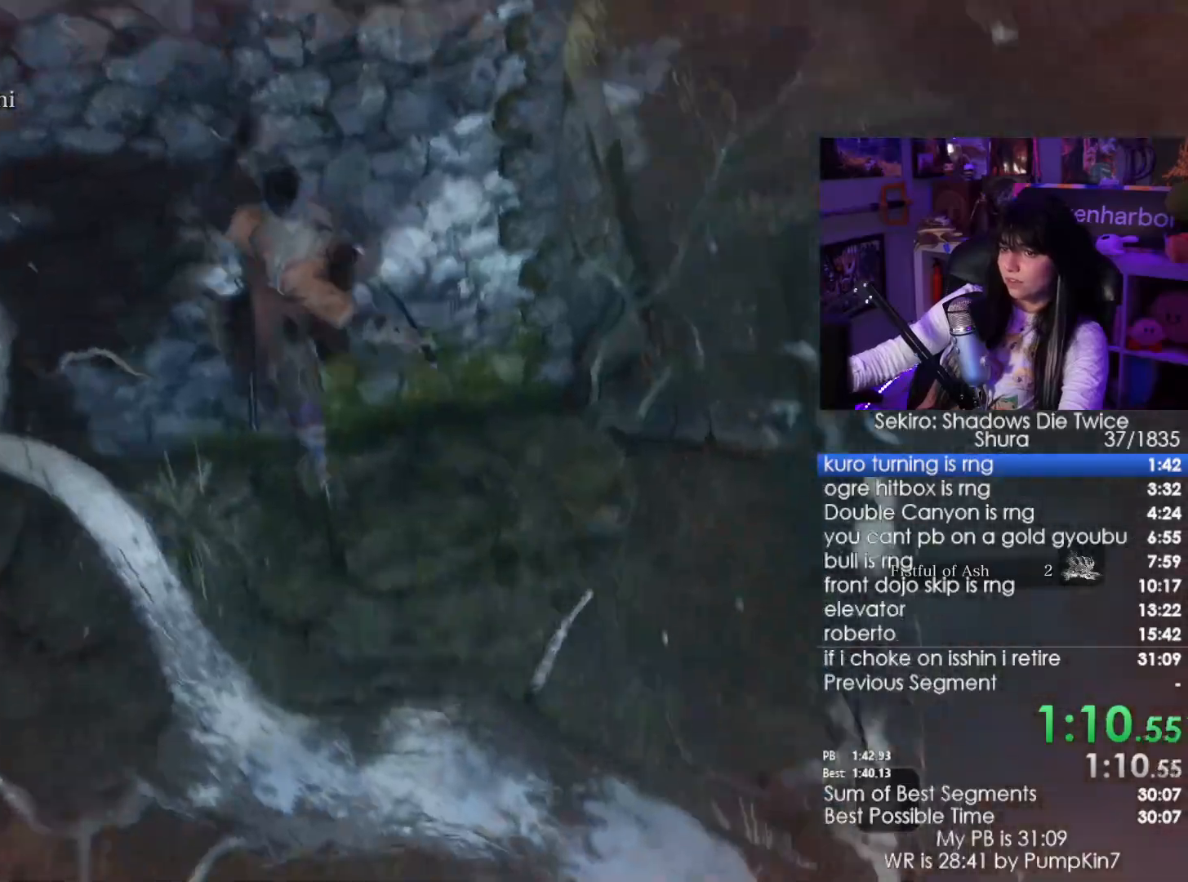
{"keys": ["shift", "w"], "mouse": [], "events": []}
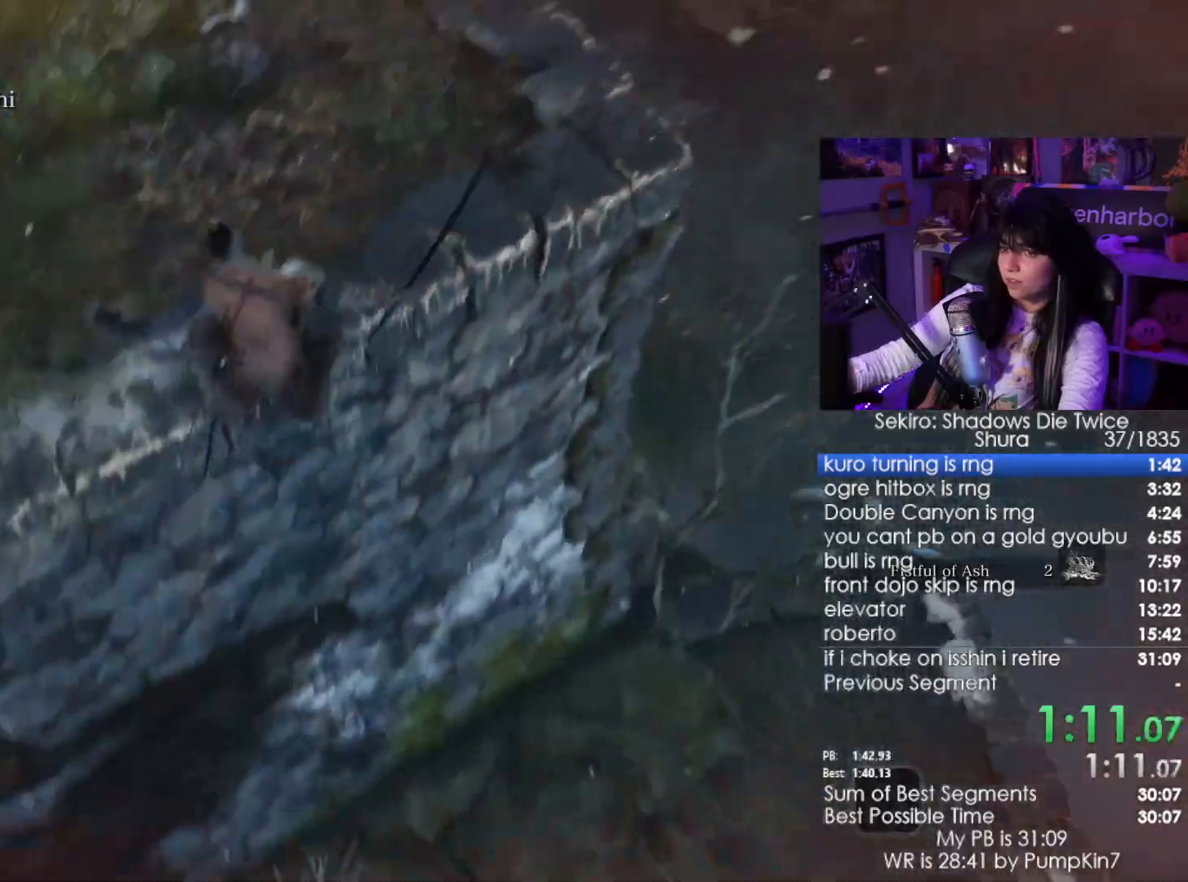
{"keys": ["shift", "w"], "mouse": [], "events": []}
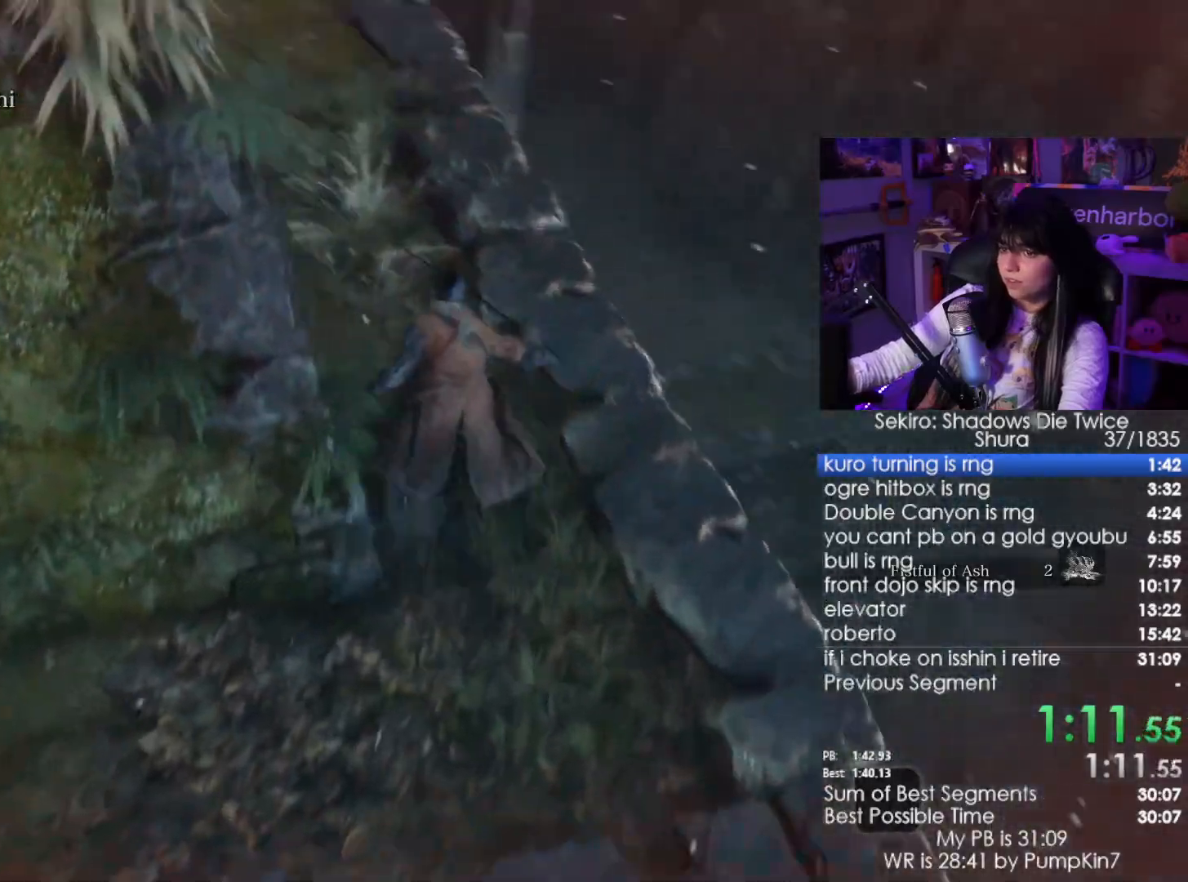
{"keys": ["shift", "w"], "mouse": [], "events": []}
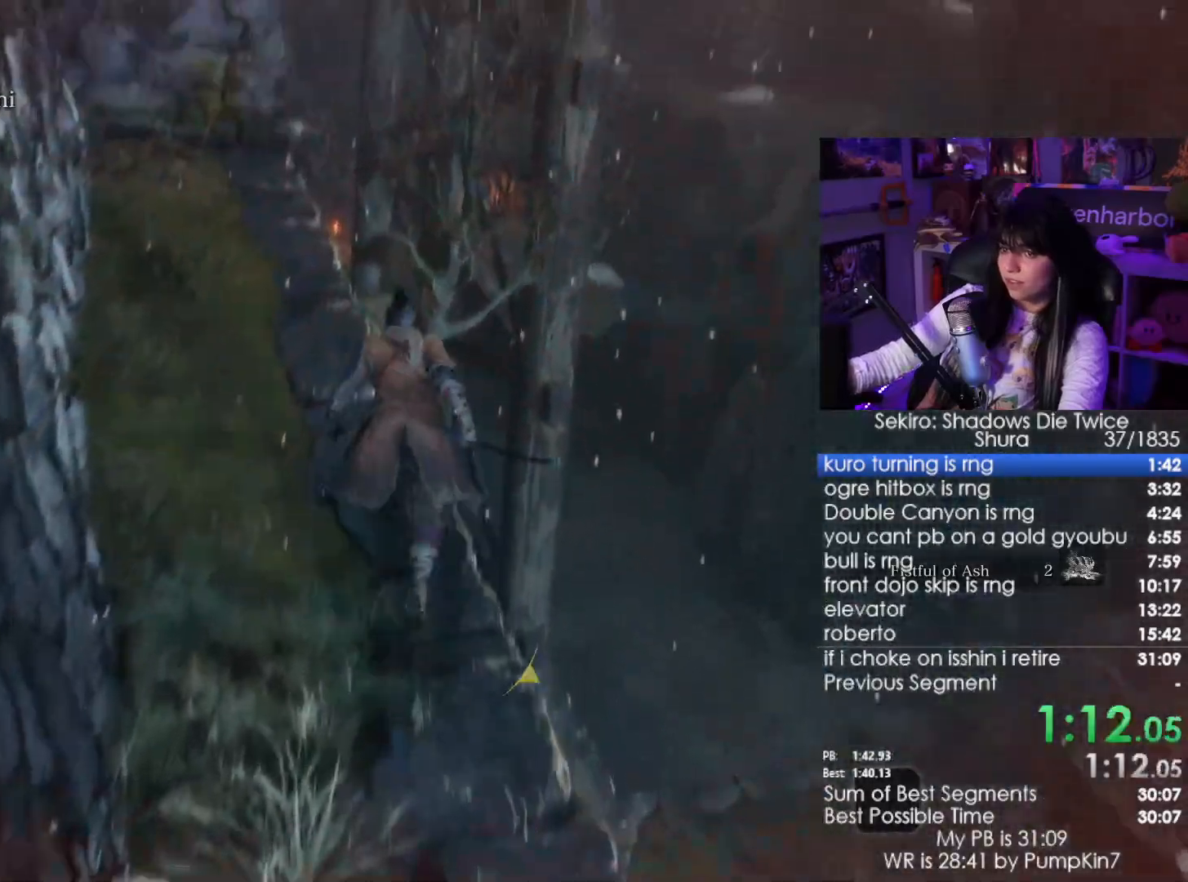
{"keys": ["shift", "w"], "mouse": [], "events": []}
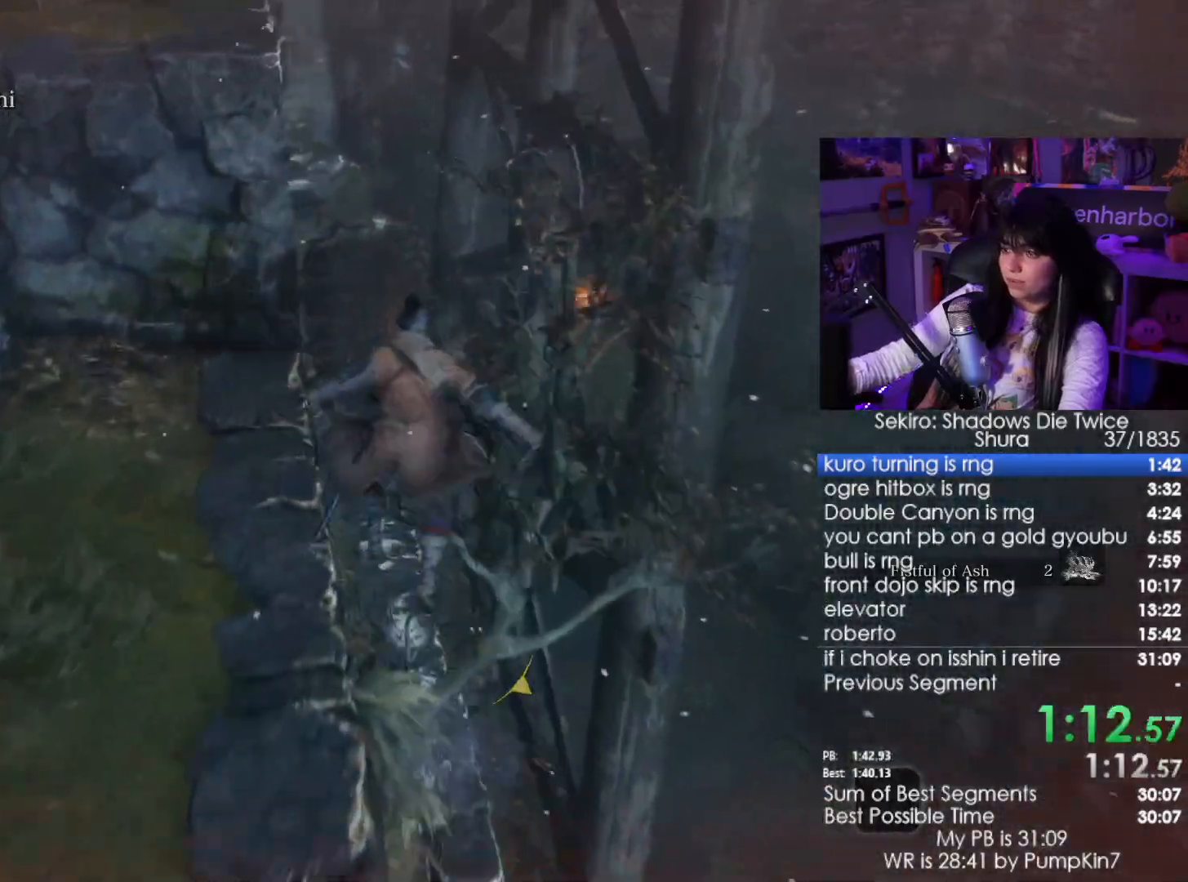
{"keys": ["shift", "w"], "mouse": [], "events": []}
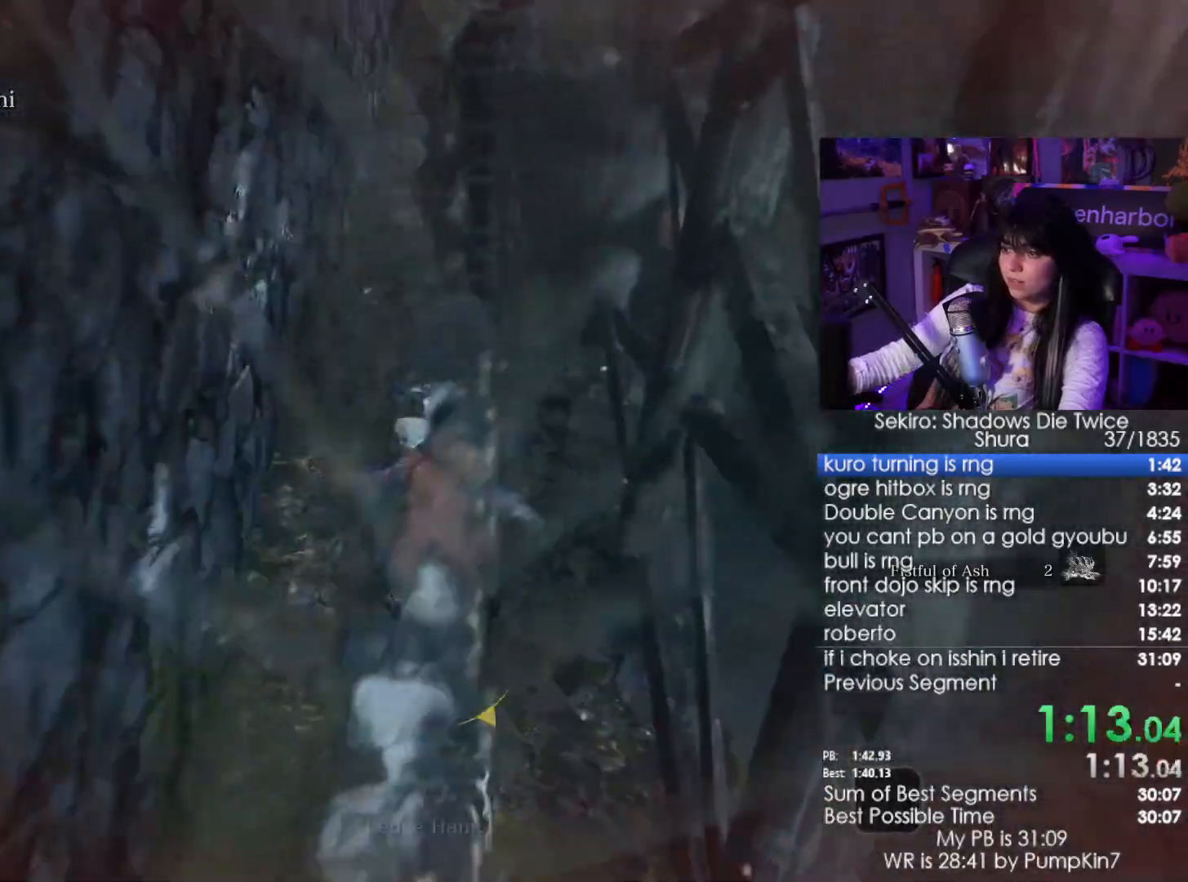
{"keys": ["shift", "w"], "mouse": [], "events": [[367, "space", "down"], [467, "space", "up"]]}
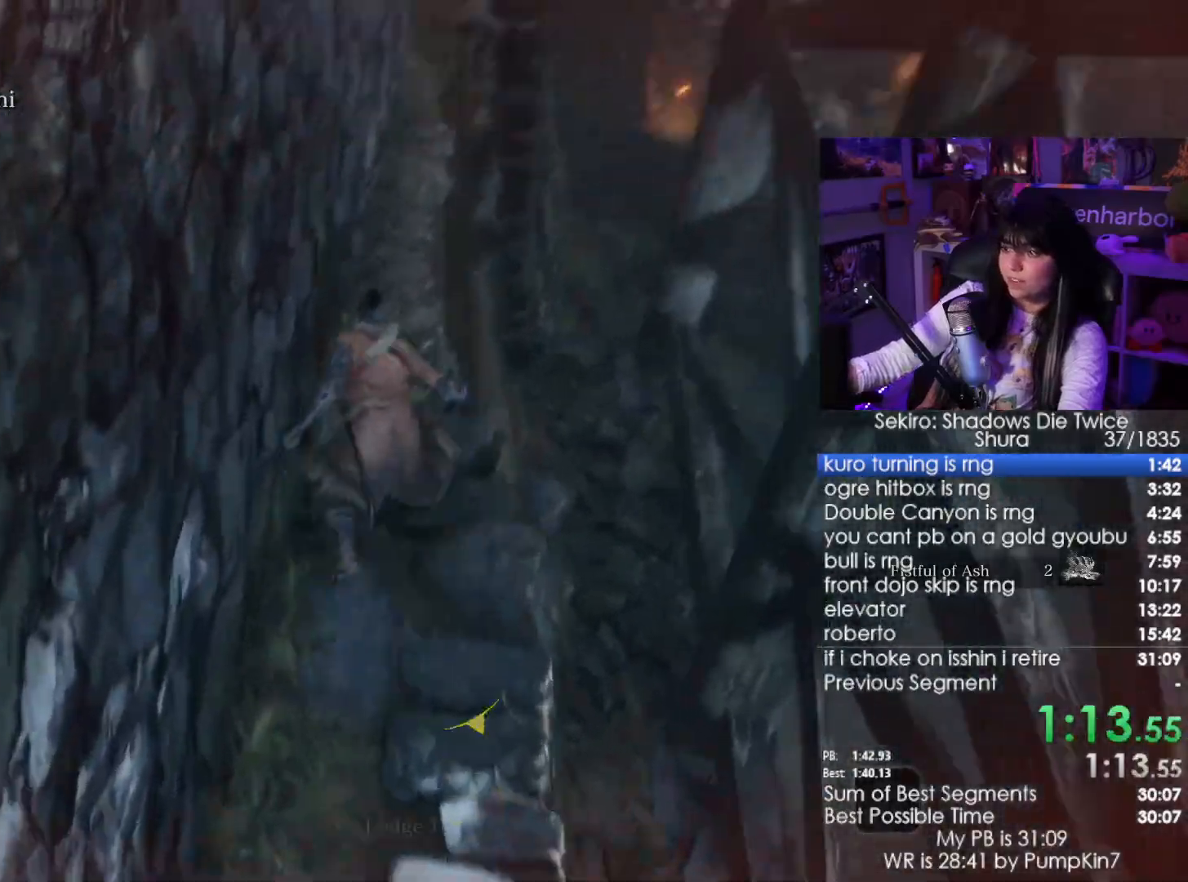
{"keys": ["shift", "w"], "mouse": [], "events": []}
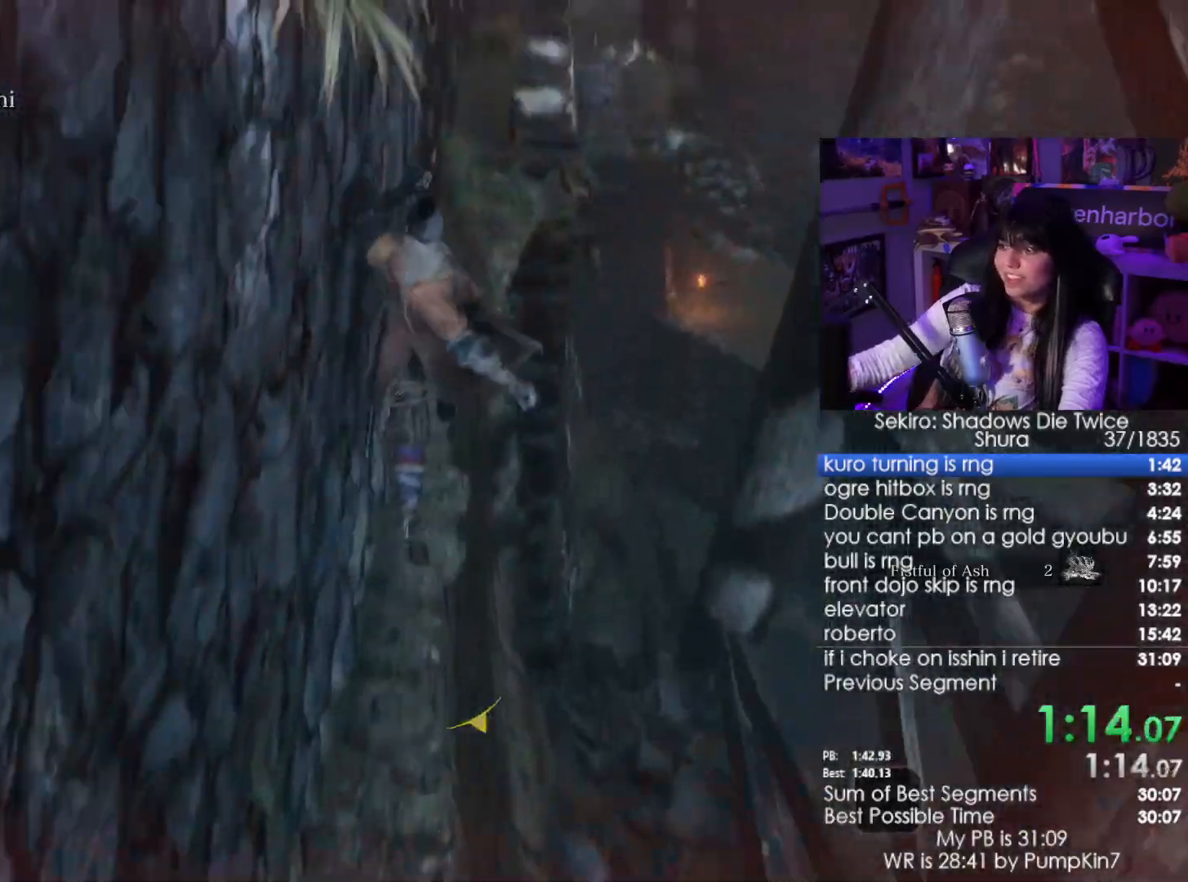
{"keys": ["shift", "w"], "mouse": [], "events": []}
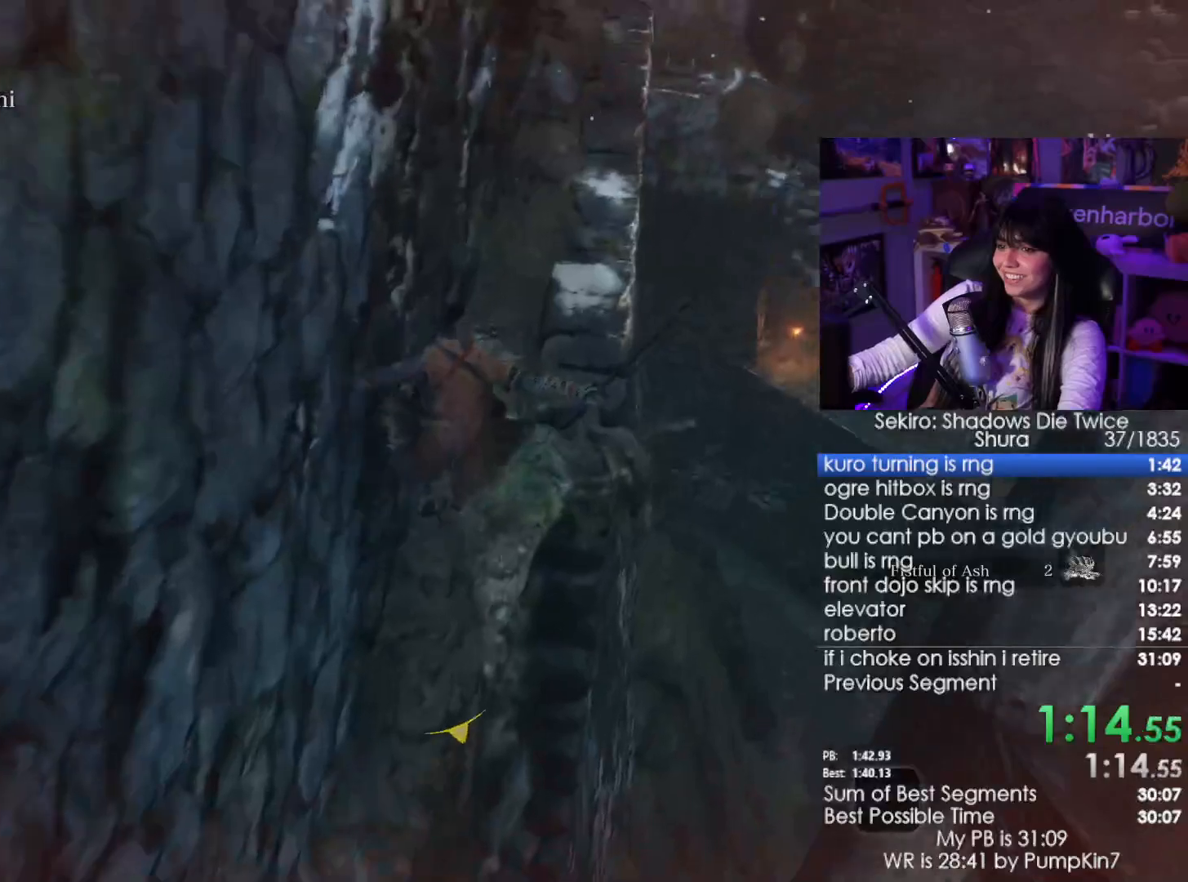
{"keys": ["shift", "w"], "mouse": [], "events": []}
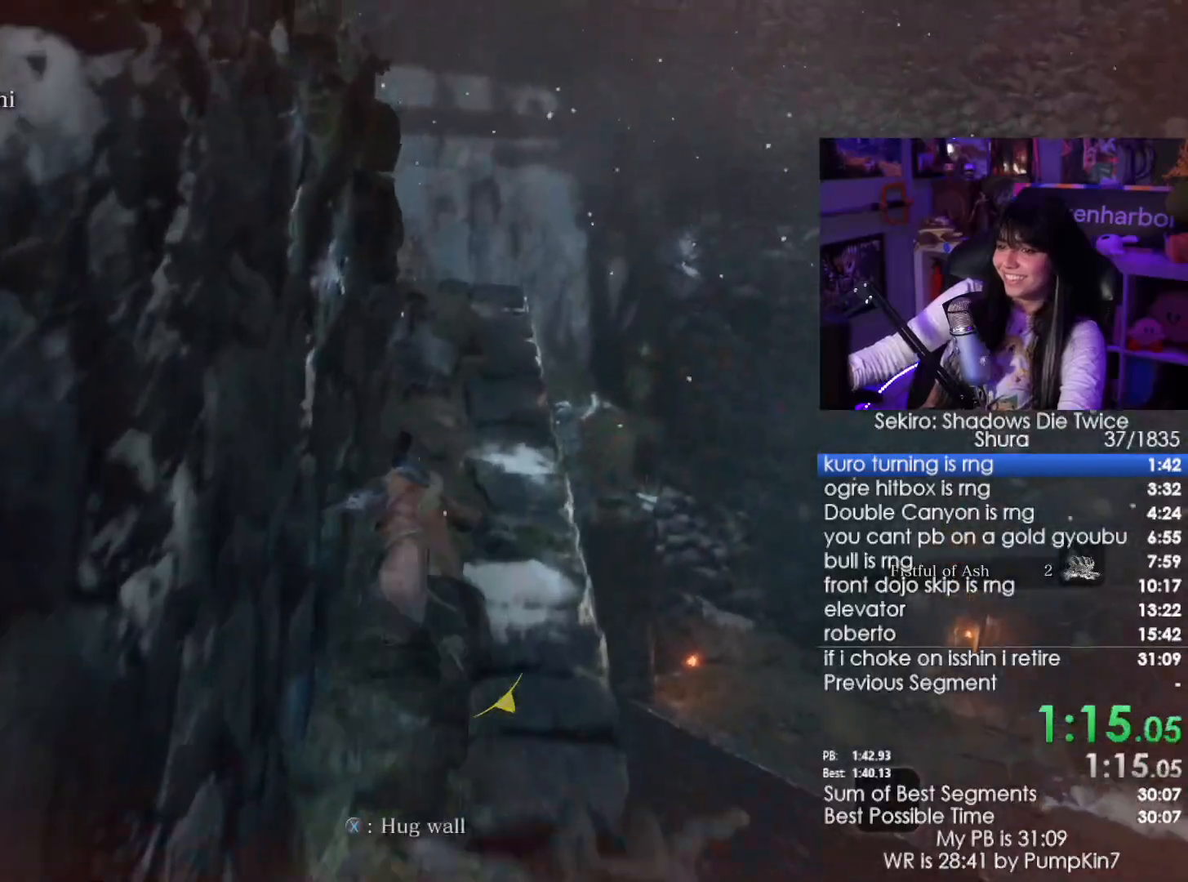
{"keys": ["shift", "w"], "mouse": [], "events": []}
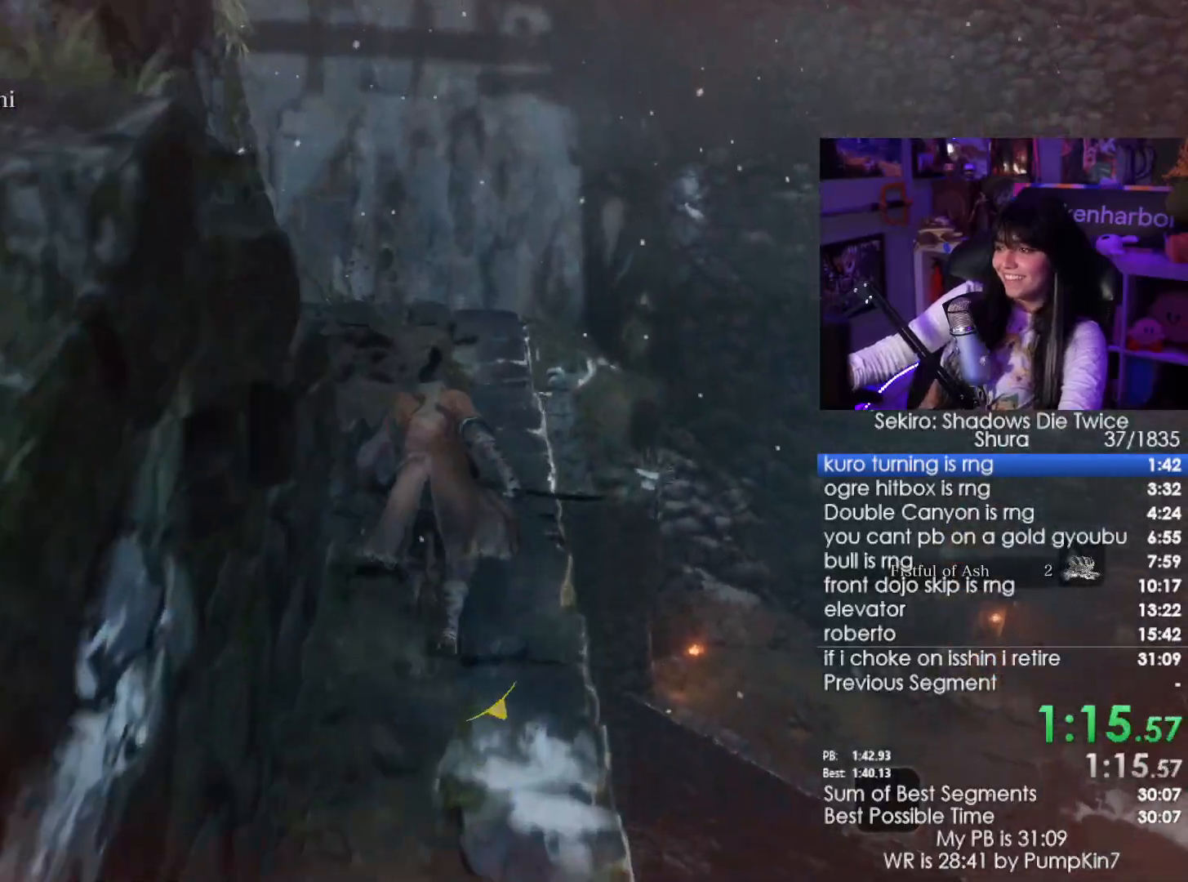
{"keys": ["shift", "w"], "mouse": [], "events": []}